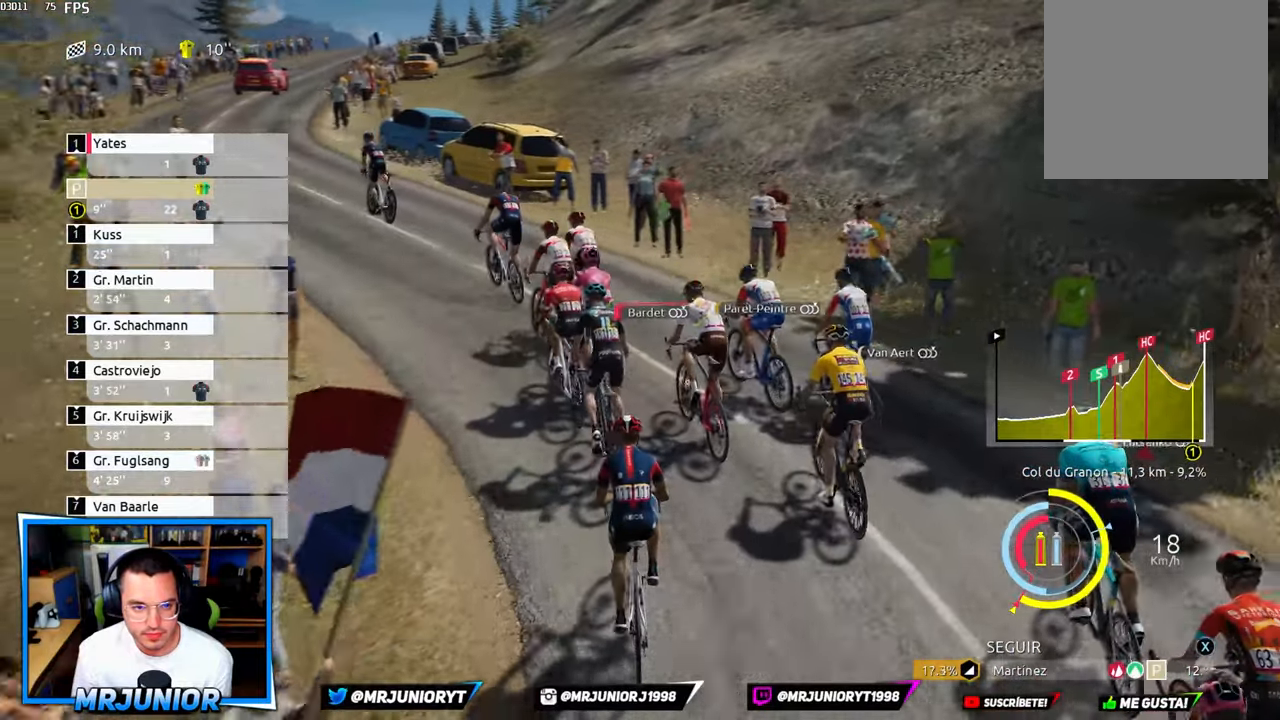
Gameplay with a controller (Xbox layout); each line is a JSON object with the inputs held at the frame after it. "events" lists button and stick changes between this image and that frame as [ms after this image, input, new state], when the widget could be followed in between.
{"buttons": ["R2"], "left_stick": "left", "right_stick": "center", "events": []}
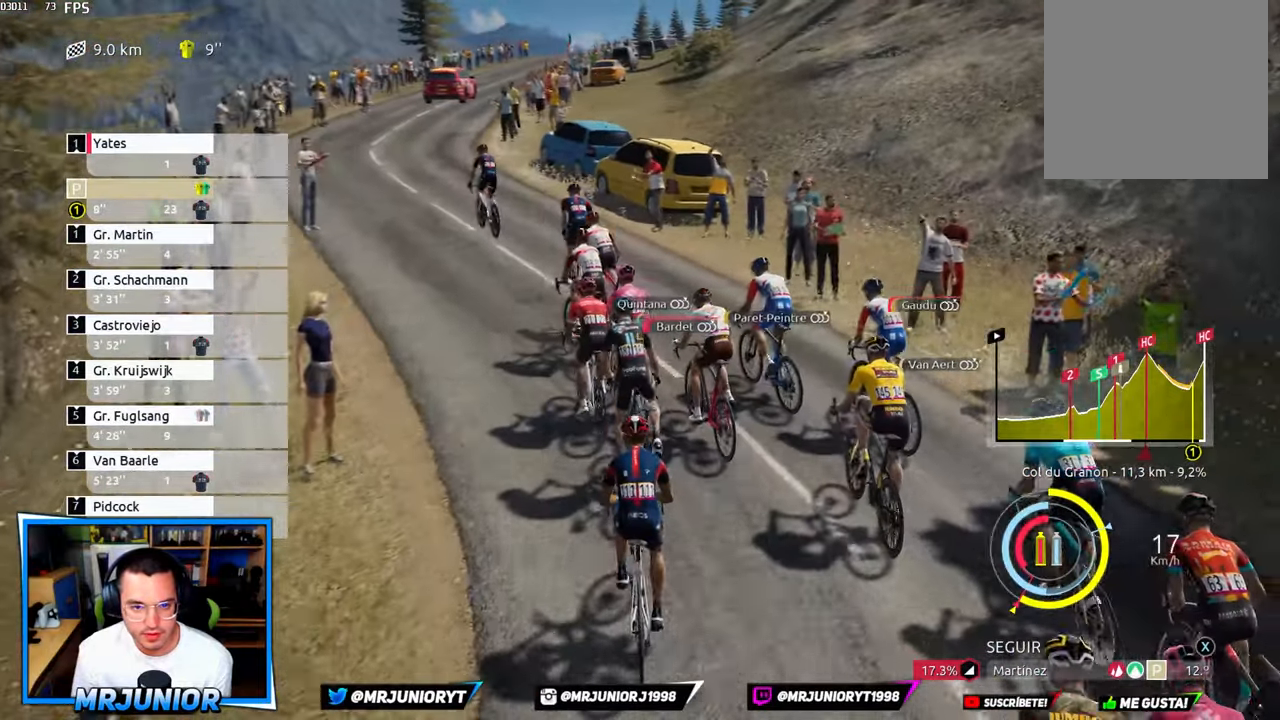
{"buttons": ["R2"], "left_stick": "left", "right_stick": "center", "events": []}
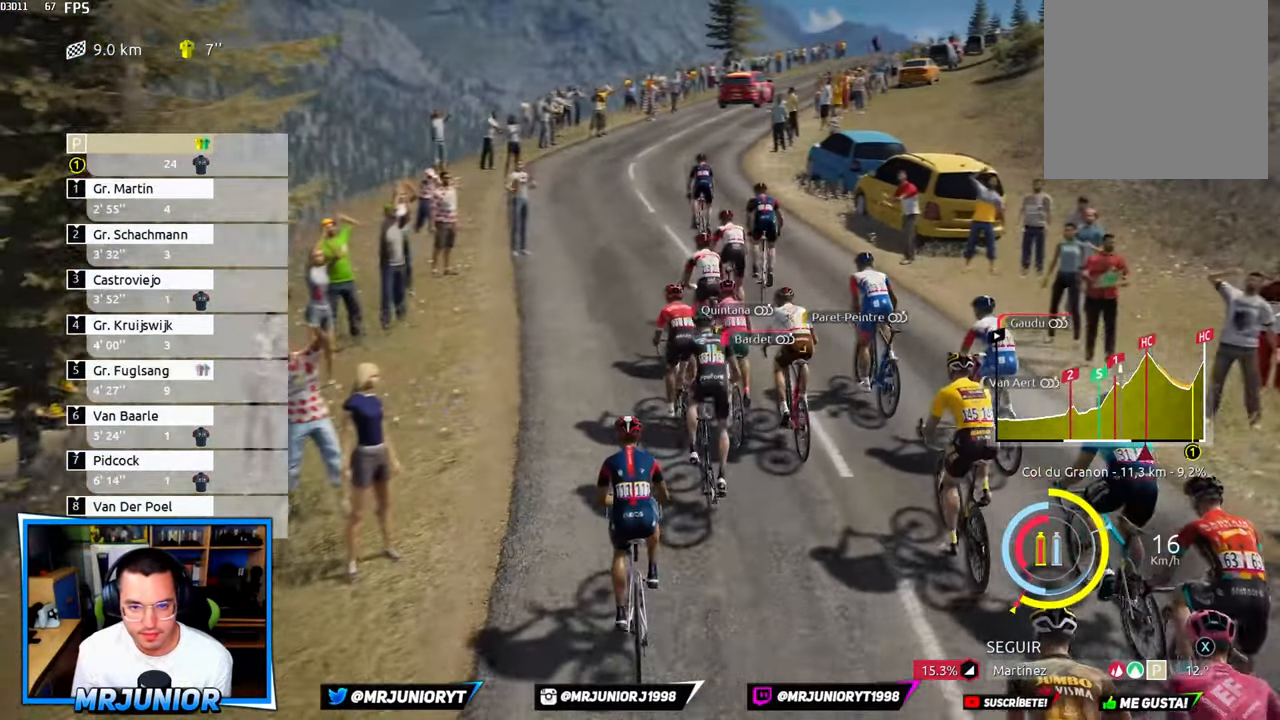
{"buttons": ["R2"], "left_stick": "left", "right_stick": "center", "events": []}
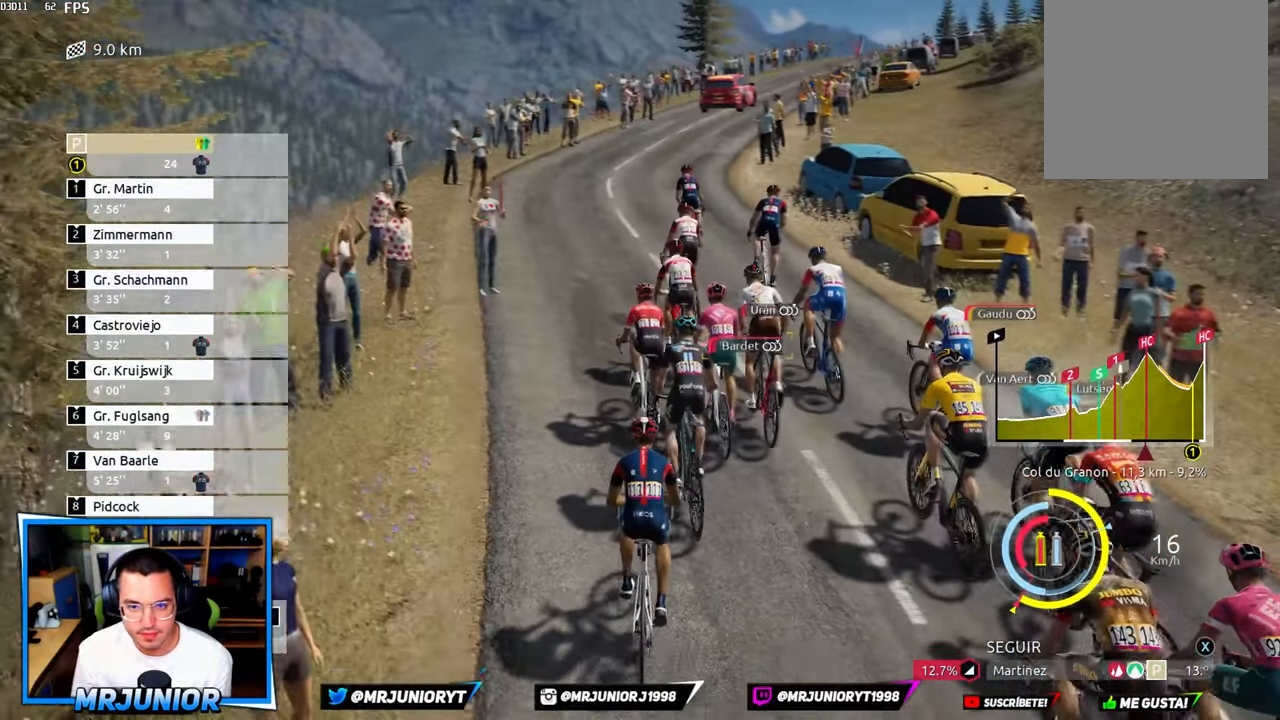
{"buttons": ["R2"], "left_stick": "left", "right_stick": "center", "events": []}
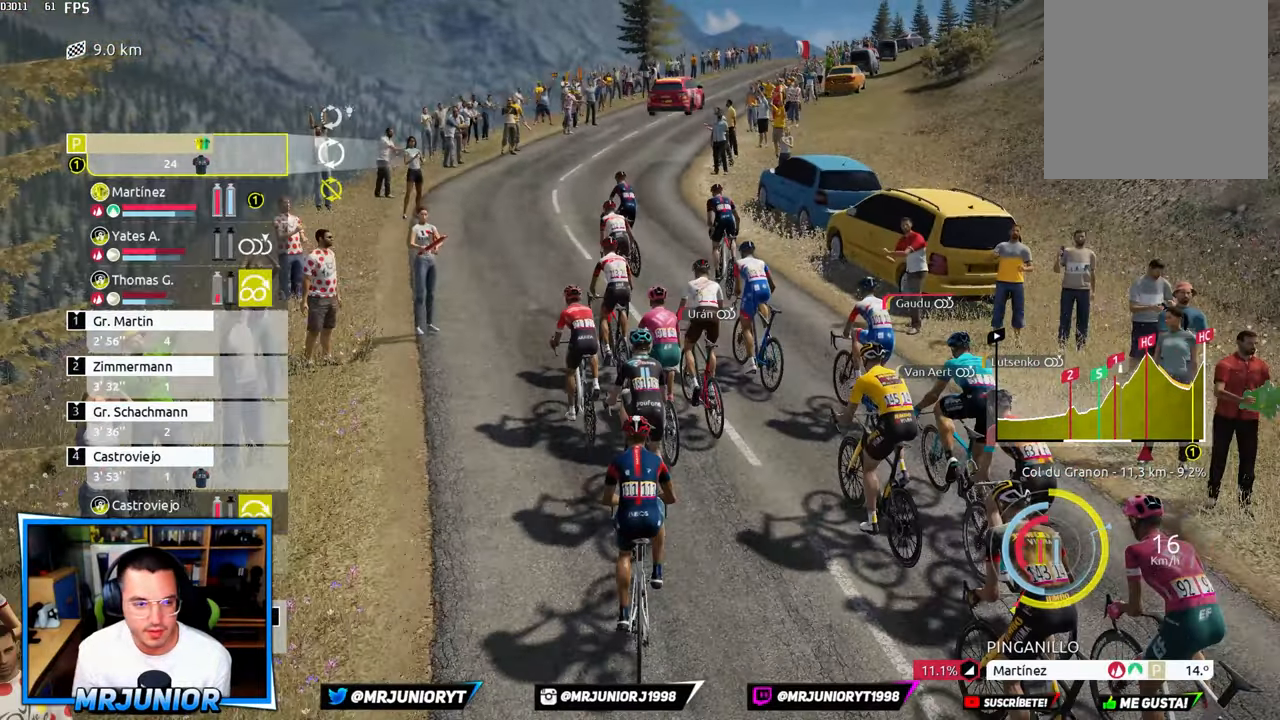
{"buttons": ["R2"], "left_stick": "left", "right_stick": "center", "events": []}
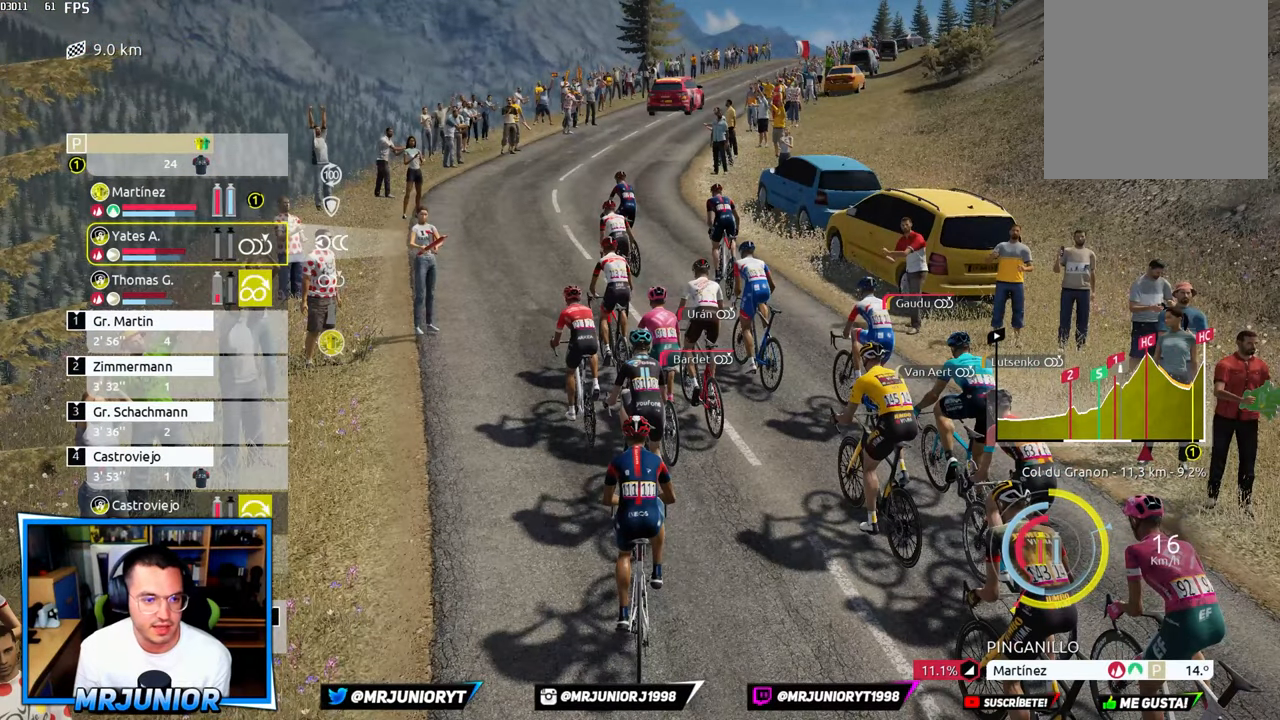
{"buttons": ["R2"], "left_stick": "left", "right_stick": "center", "events": []}
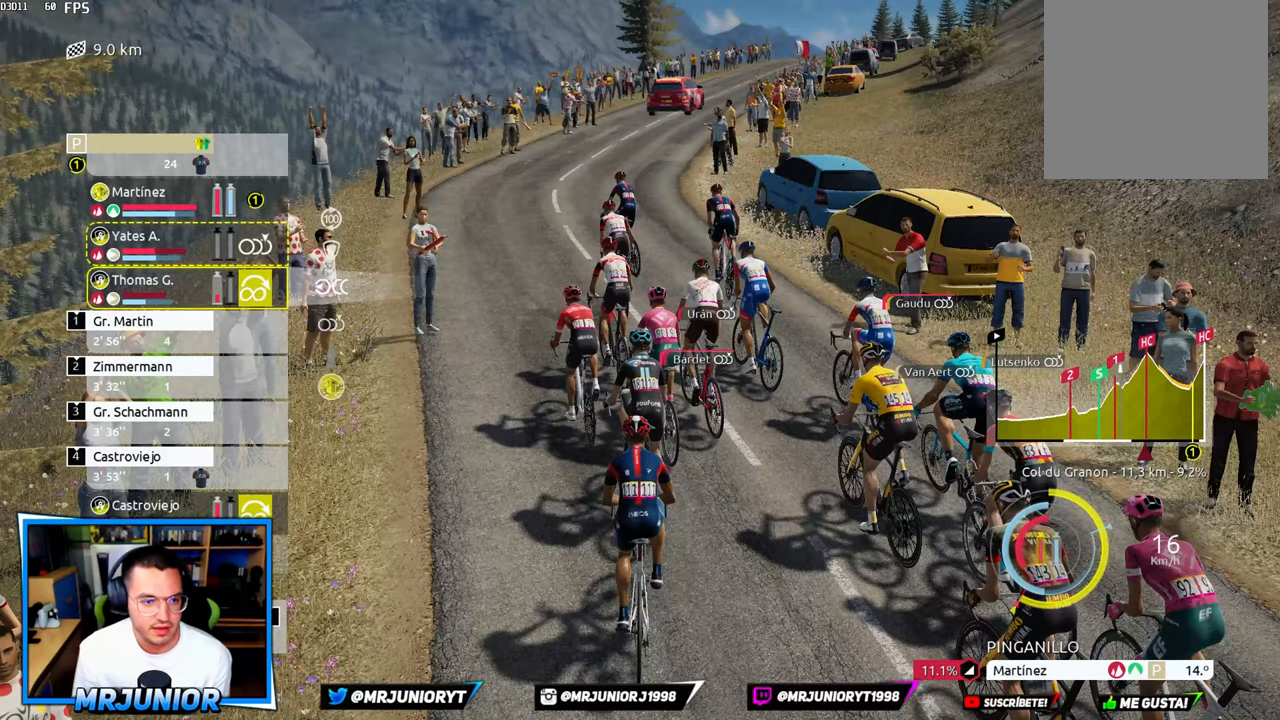
{"buttons": ["R2"], "left_stick": "left", "right_stick": "center", "events": []}
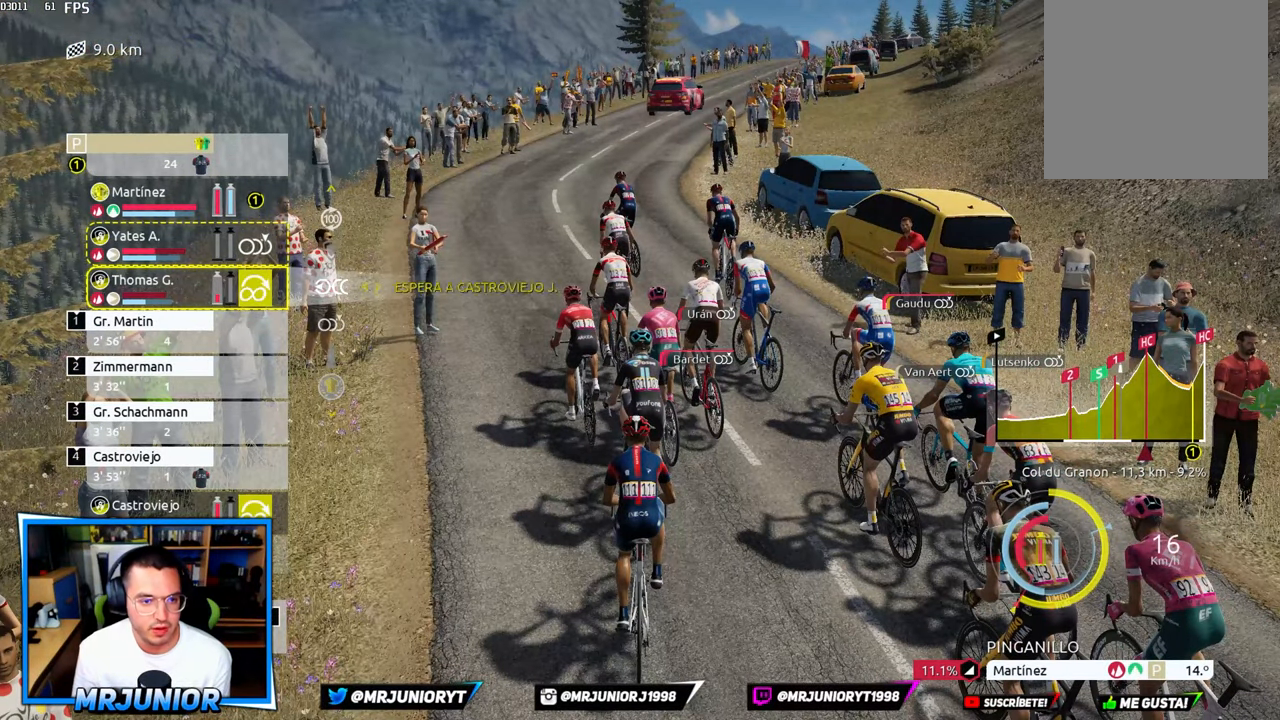
{"buttons": ["R2"], "left_stick": "left", "right_stick": "center", "events": []}
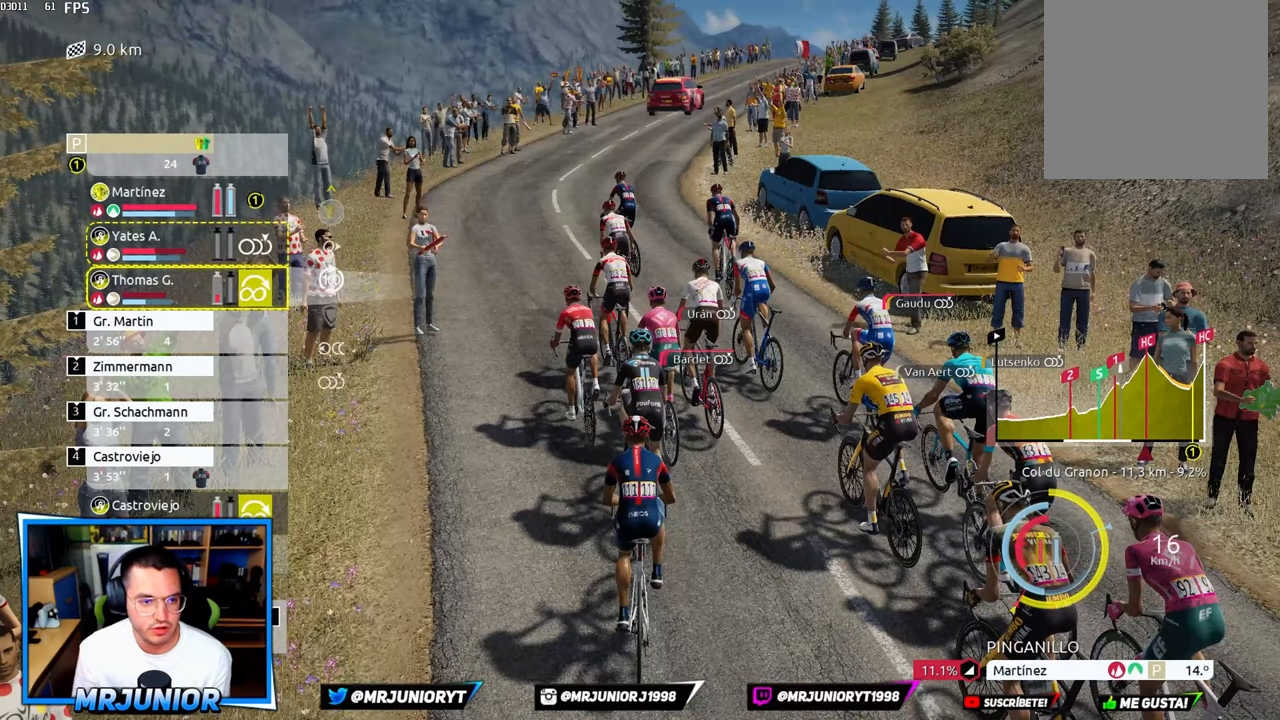
{"buttons": ["R2"], "left_stick": "left", "right_stick": "center", "events": []}
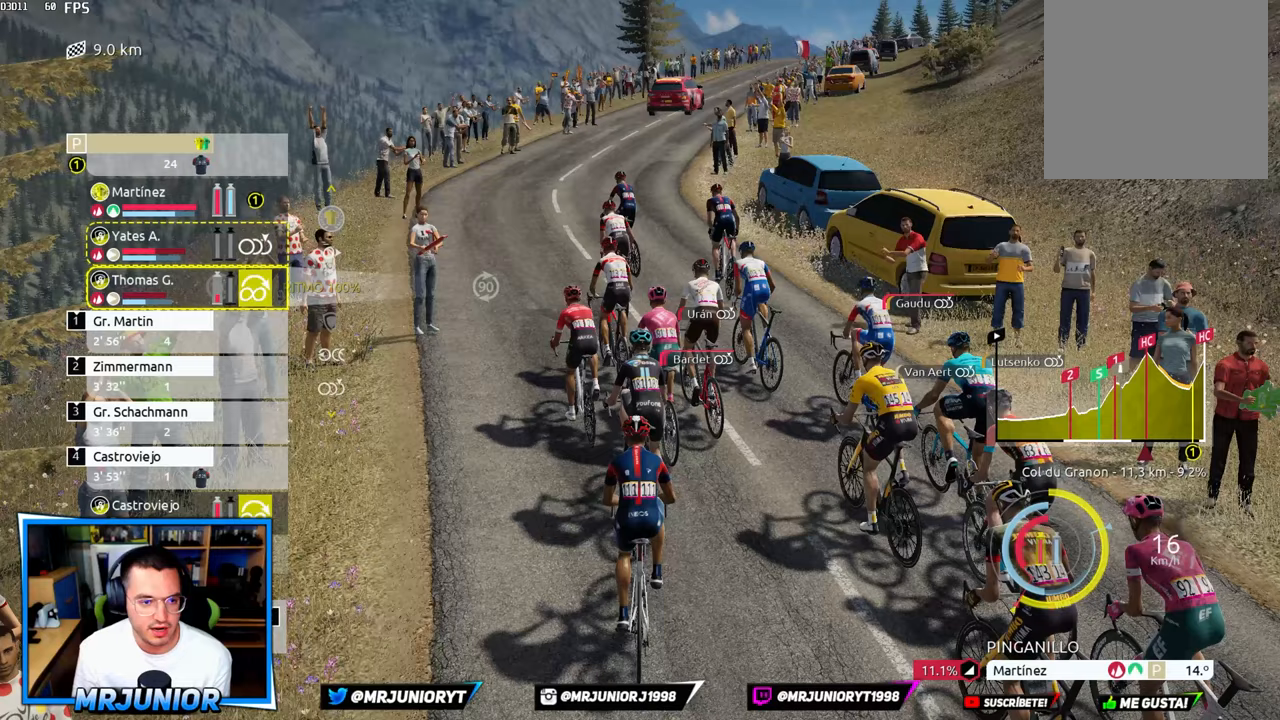
{"buttons": ["R2"], "left_stick": "left", "right_stick": "center", "events": []}
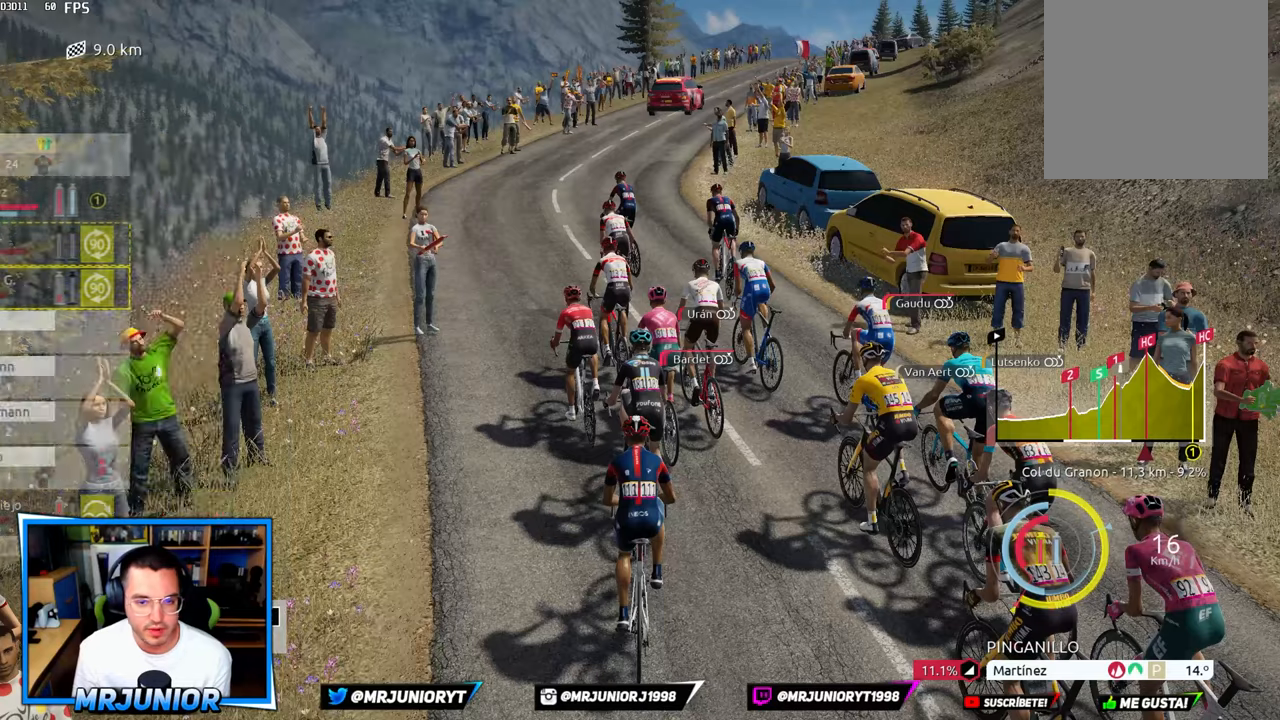
{"buttons": ["R2"], "left_stick": "left", "right_stick": "center", "events": []}
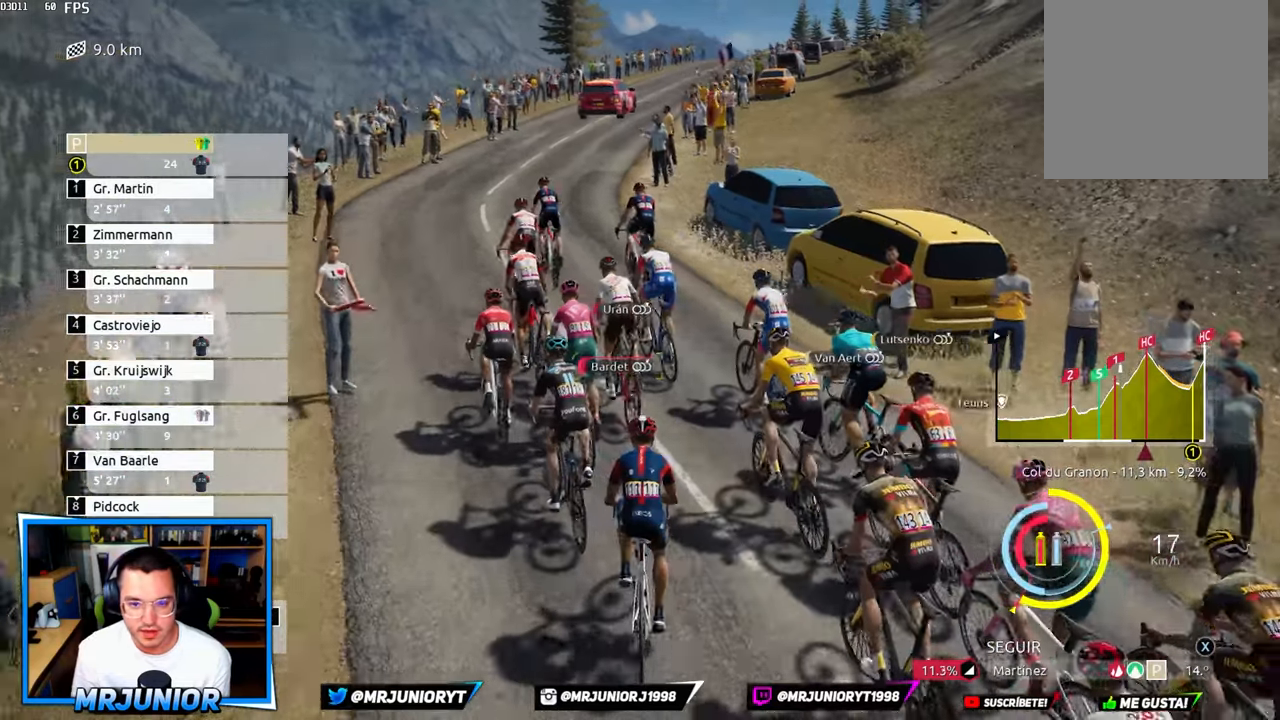
{"buttons": ["R2"], "left_stick": "left", "right_stick": "center", "events": []}
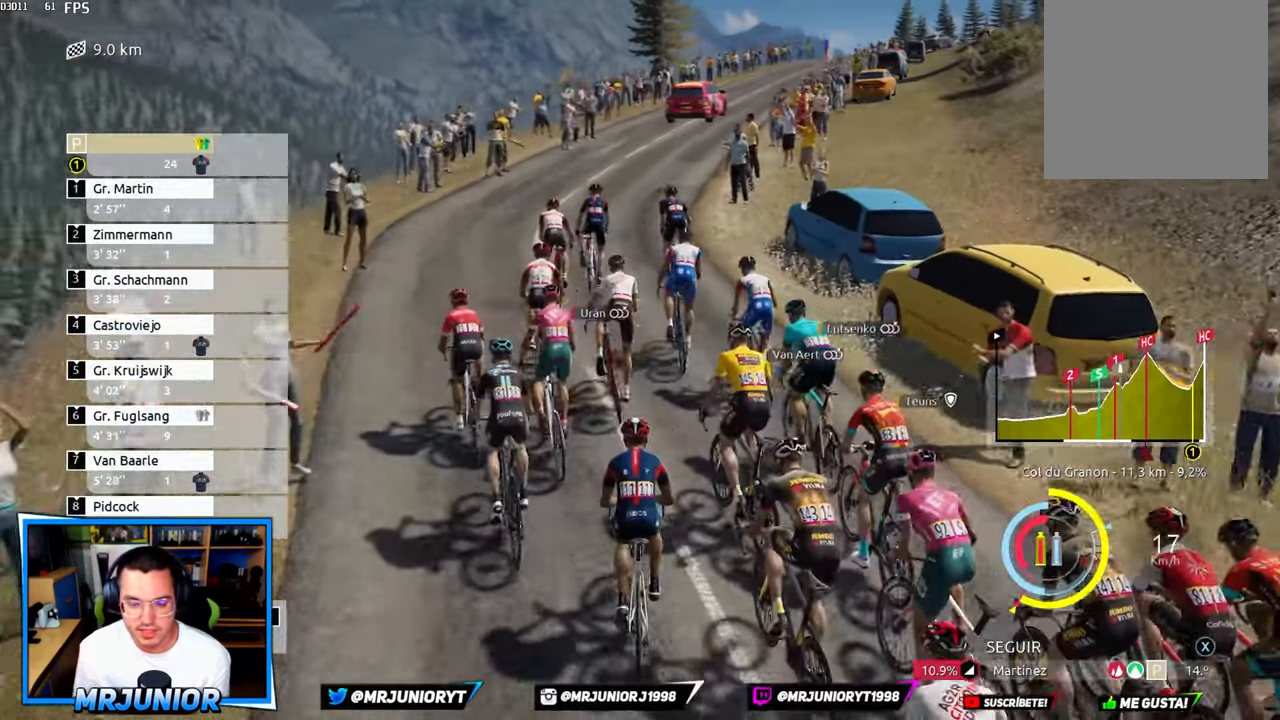
{"buttons": ["R2"], "left_stick": "left", "right_stick": "center", "events": []}
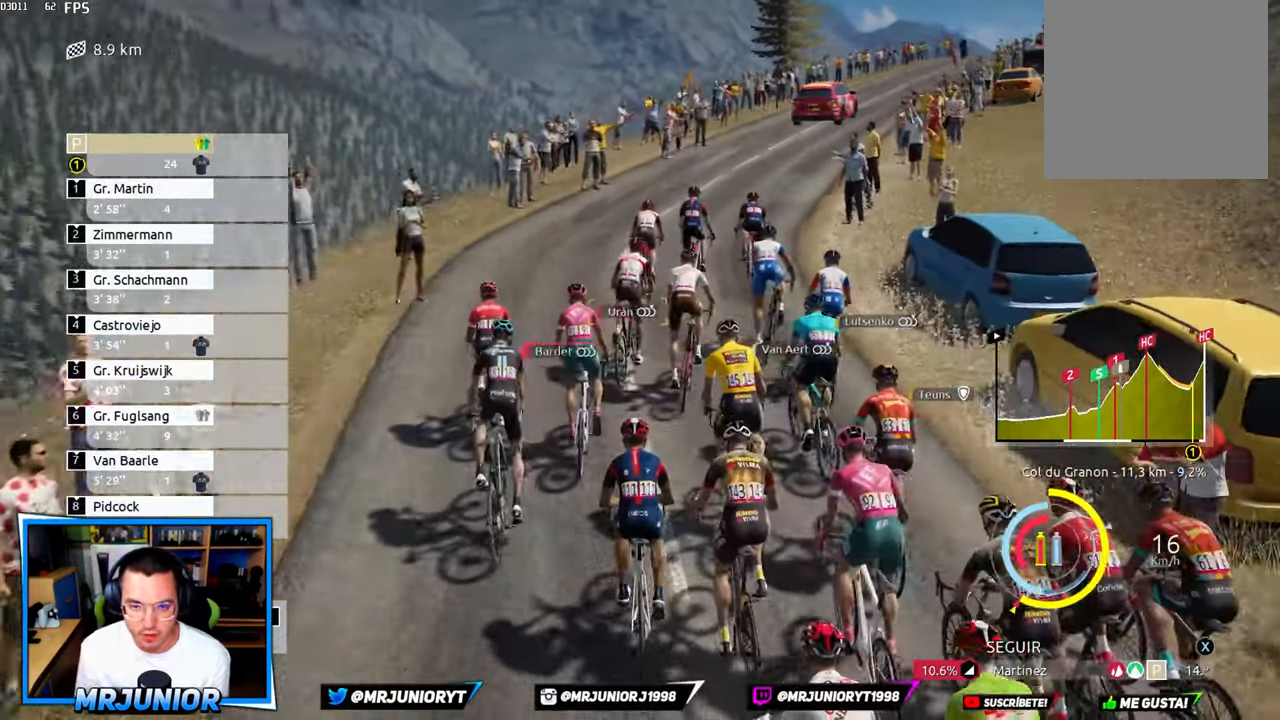
{"buttons": ["R2"], "left_stick": "left", "right_stick": "center", "events": []}
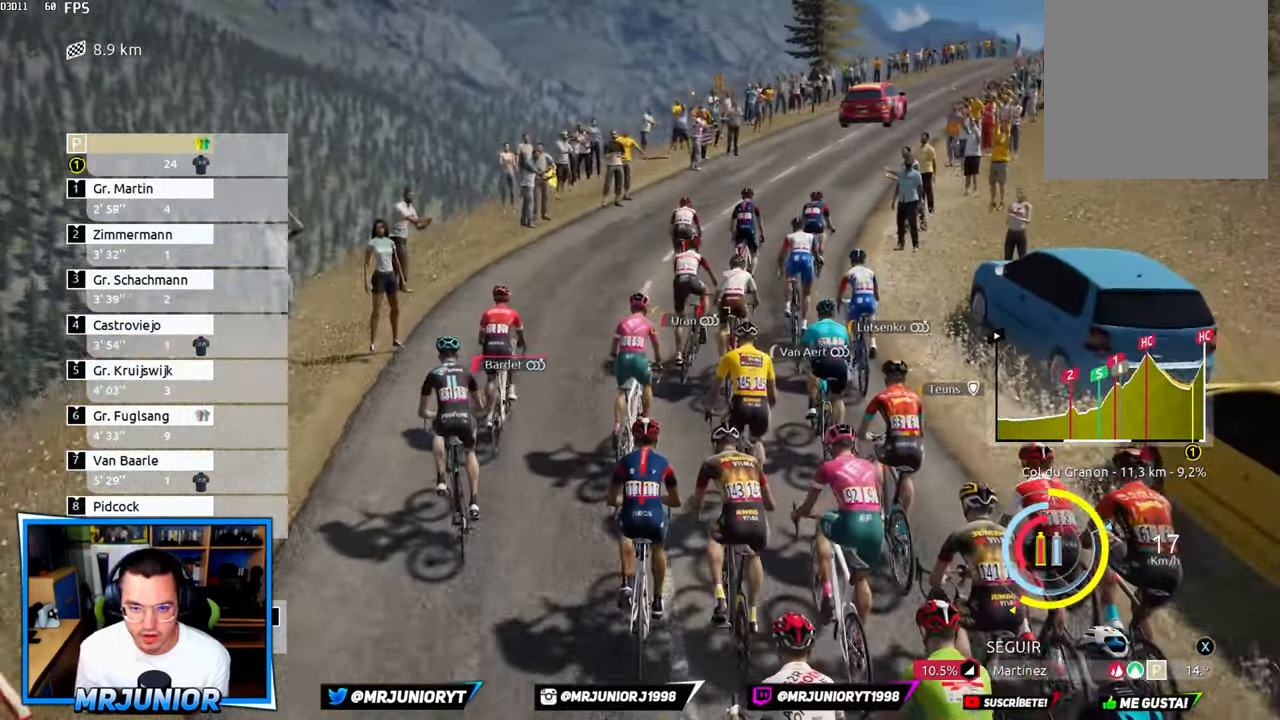
{"buttons": ["R2"], "left_stick": "left", "right_stick": "center", "events": []}
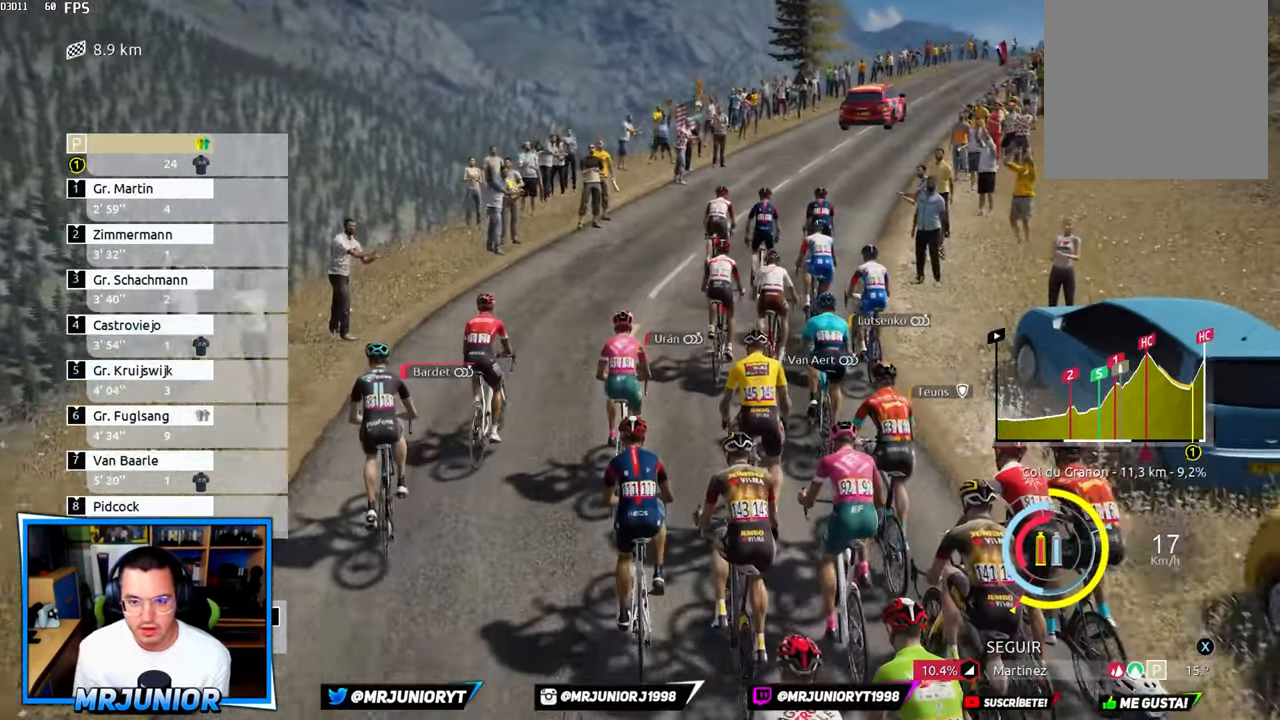
{"buttons": ["R2"], "left_stick": "left", "right_stick": "center", "events": []}
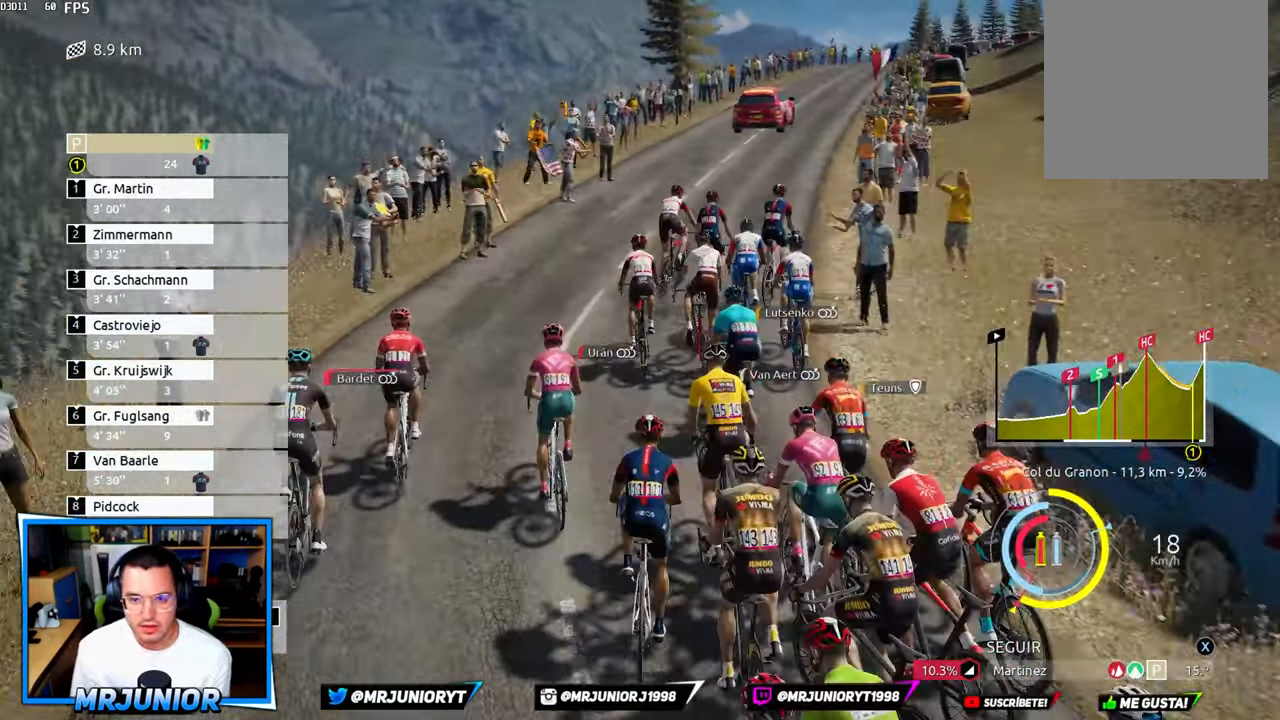
{"buttons": ["R2"], "left_stick": "left", "right_stick": "center", "events": []}
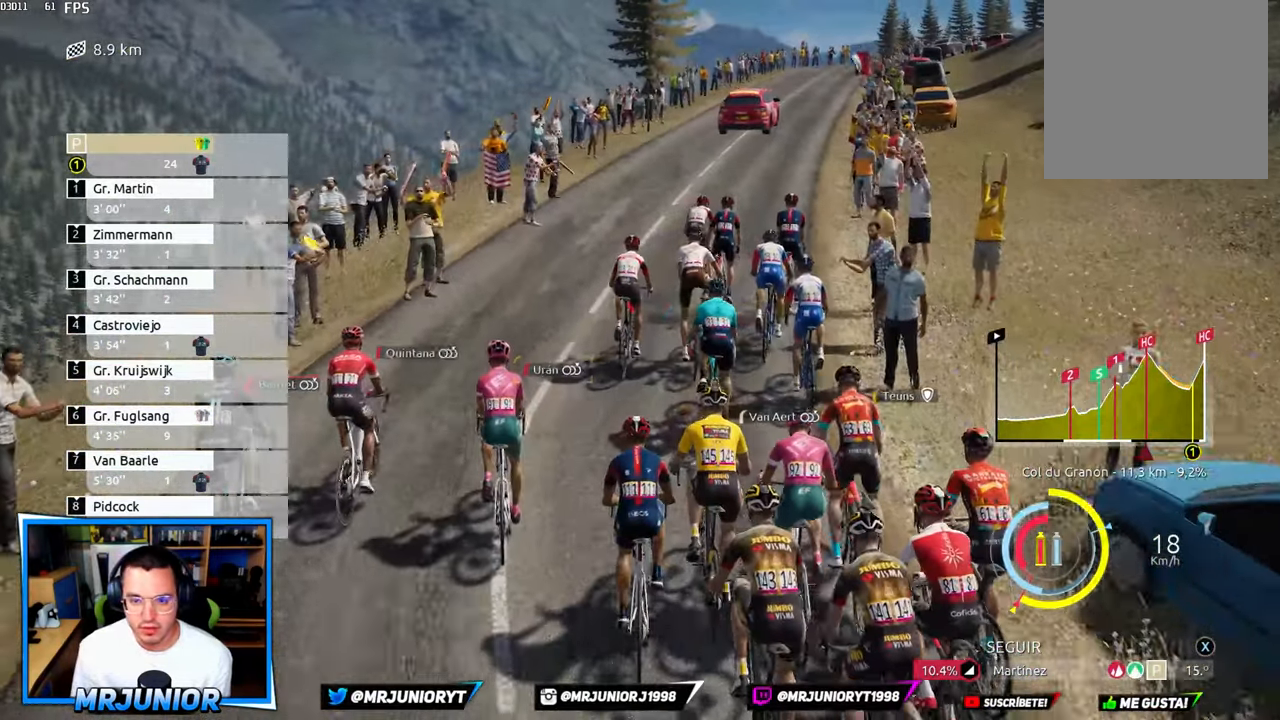
{"buttons": ["R2"], "left_stick": "left", "right_stick": "center", "events": []}
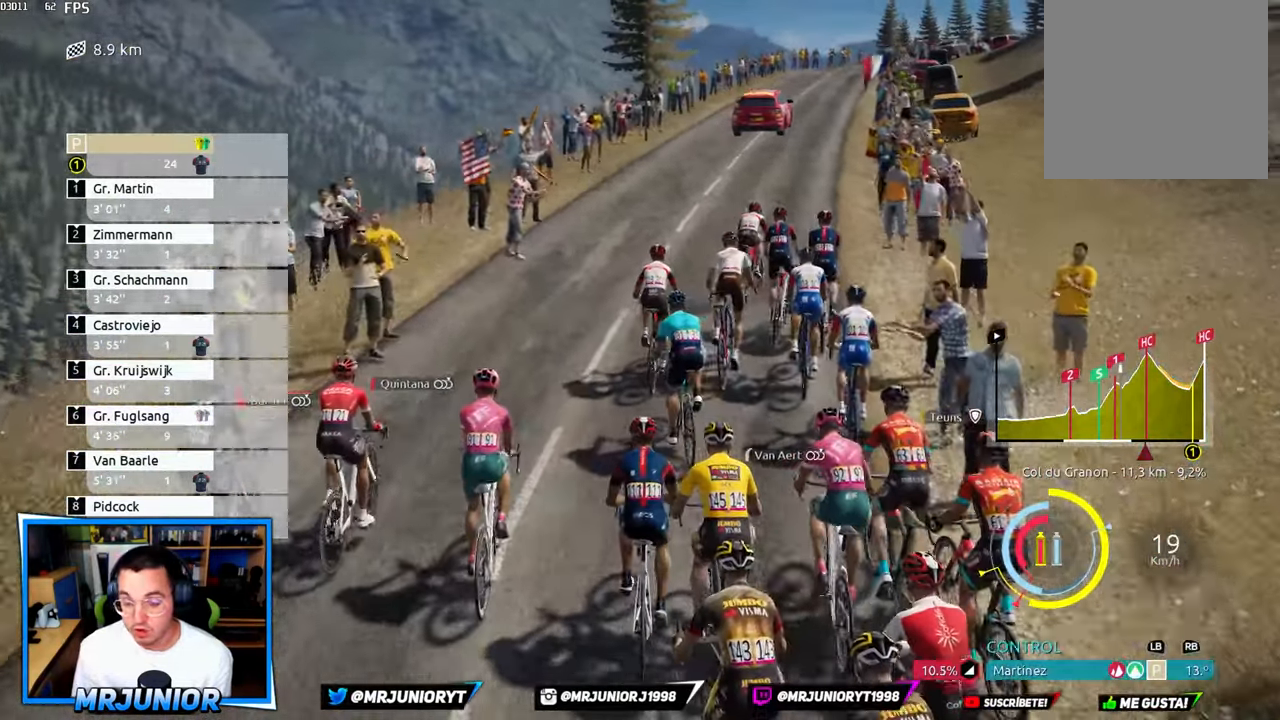
{"buttons": ["R2"], "left_stick": "left", "right_stick": "center", "events": []}
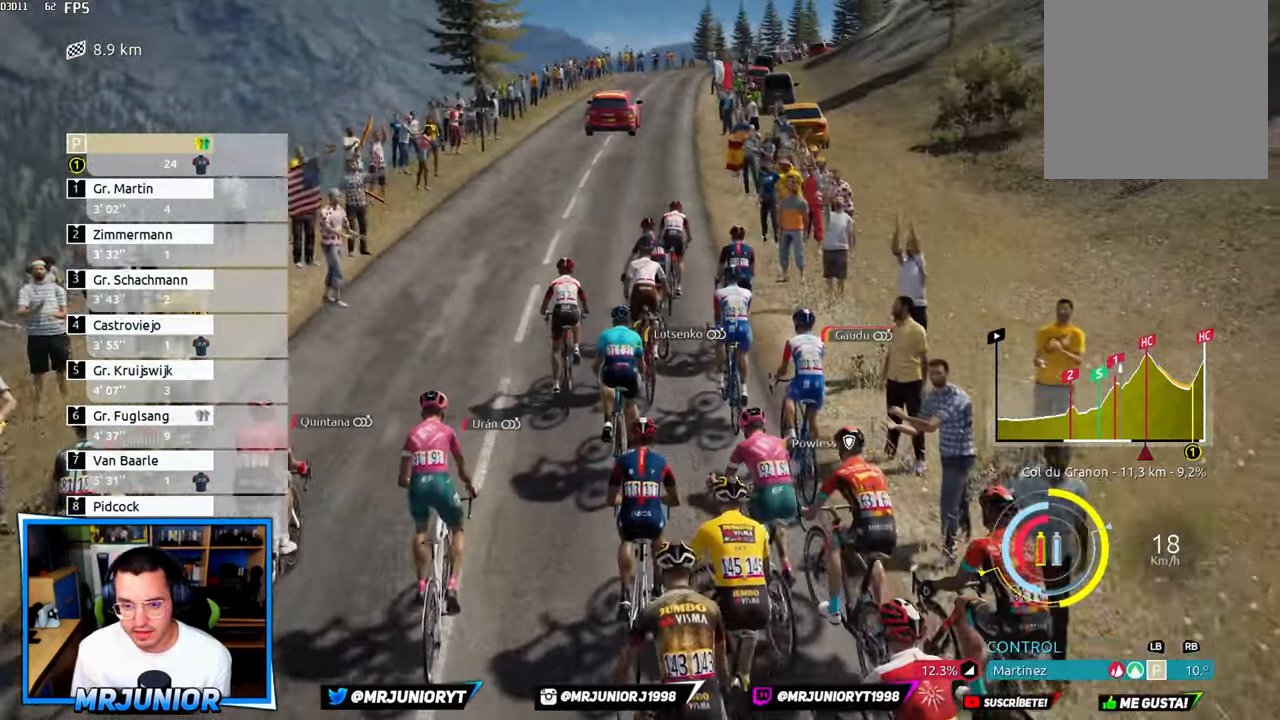
{"buttons": ["R2"], "left_stick": "left", "right_stick": "center", "events": []}